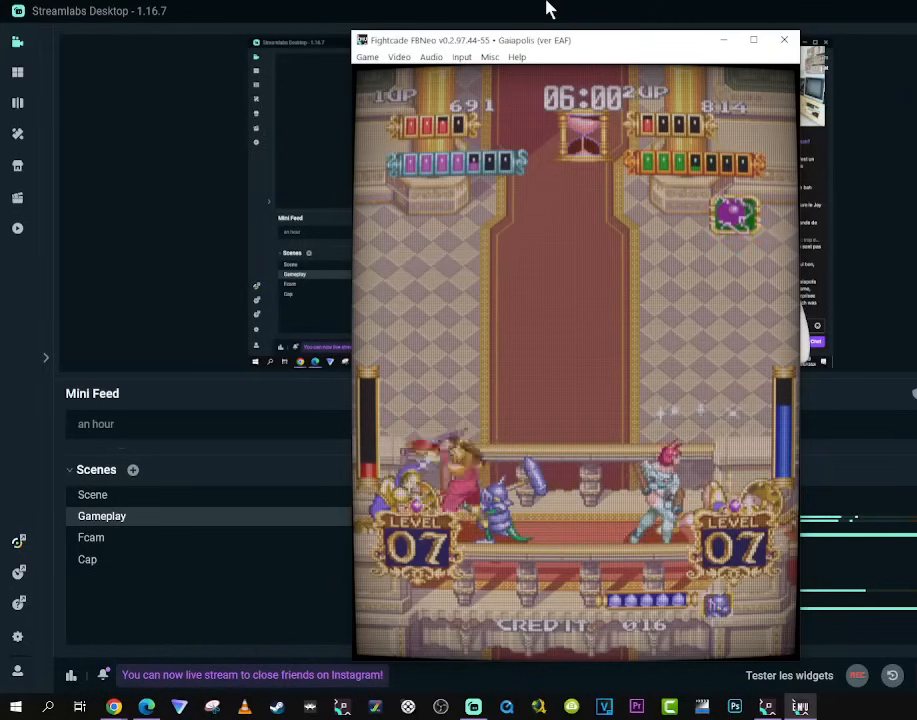
Gameplay with a controller (Xbox layout); each line is a JSON object with the inputs held at the frame after it. "events" lists button and stick changes between this image and that frame as [ms after this image, input, new state], when the widget could be followed in between. Not read: L3 R3.
{"buttons": [], "left_stick": "center", "right_stick": "center", "events": []}
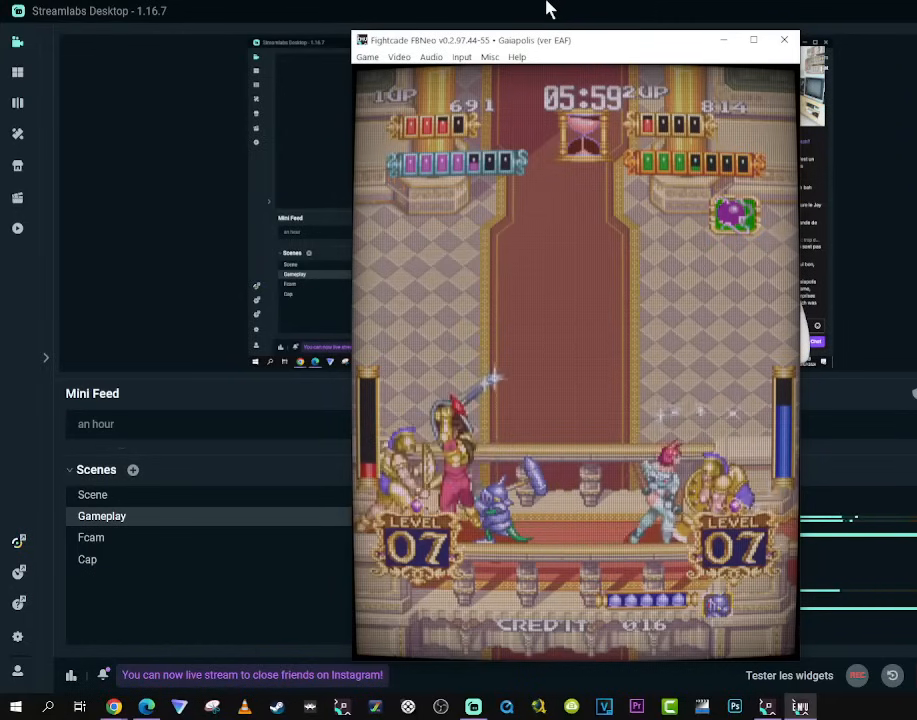
{"buttons": [], "left_stick": "center", "right_stick": "center", "events": []}
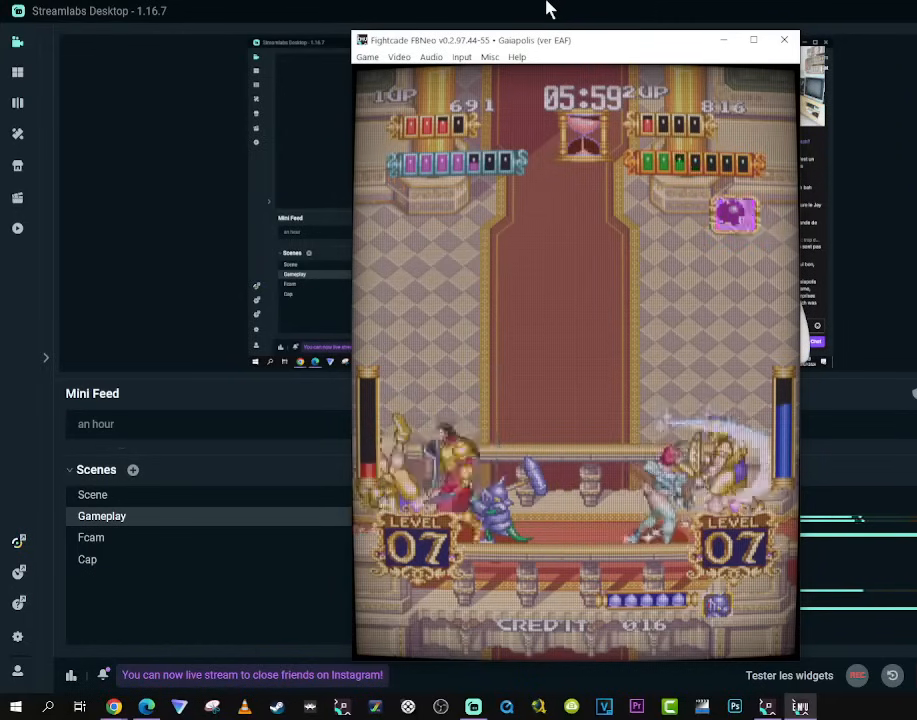
{"buttons": [], "left_stick": "center", "right_stick": "center", "events": []}
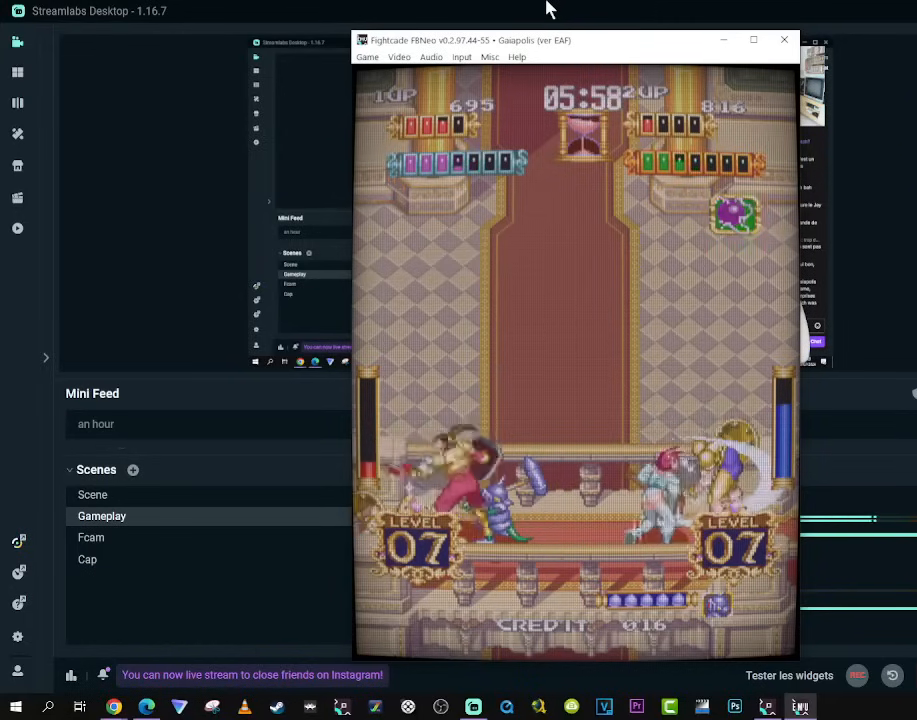
{"buttons": [], "left_stick": "center", "right_stick": "center", "events": []}
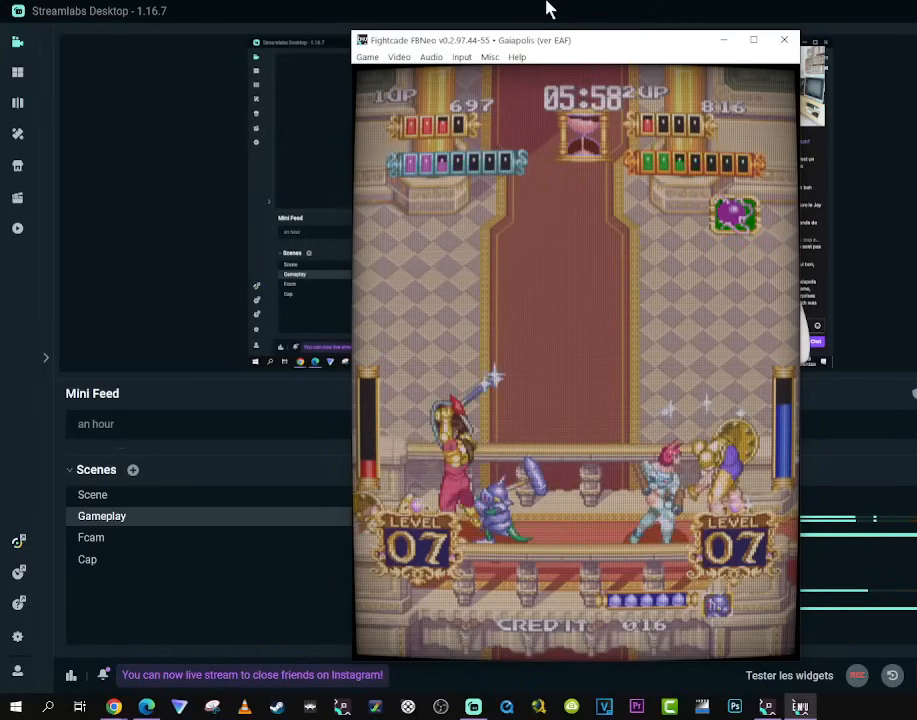
{"buttons": [], "left_stick": "center", "right_stick": "center", "events": []}
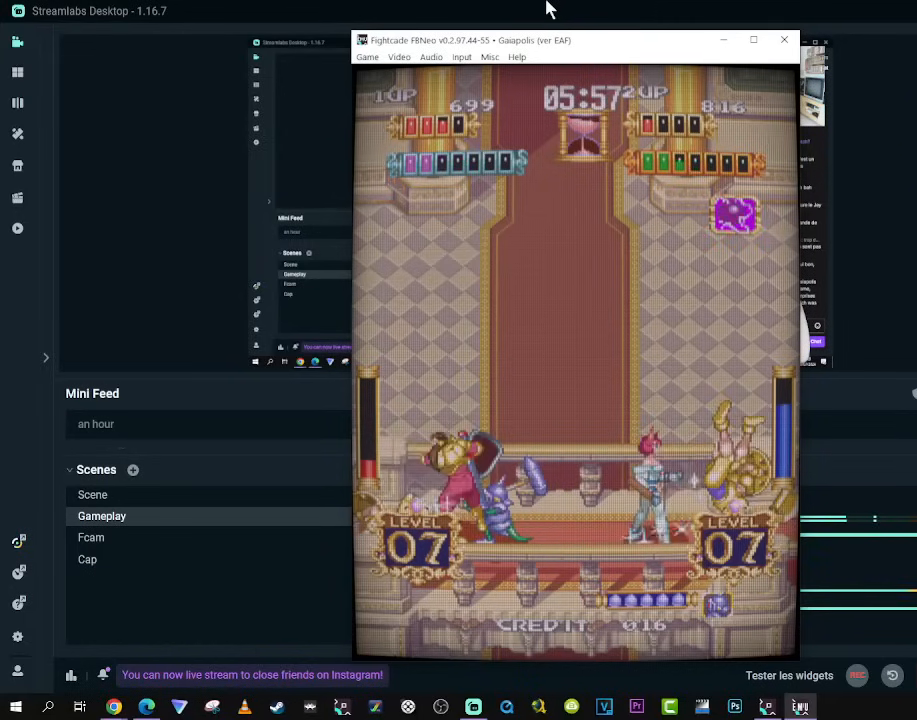
{"buttons": [], "left_stick": "center", "right_stick": "center", "events": []}
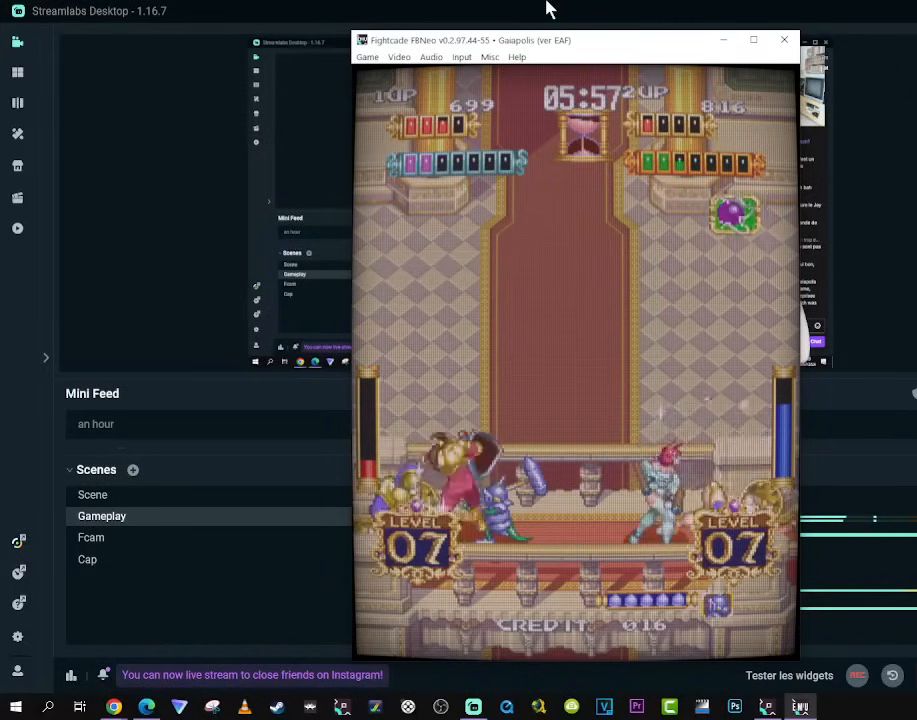
{"buttons": [], "left_stick": "center", "right_stick": "center", "events": []}
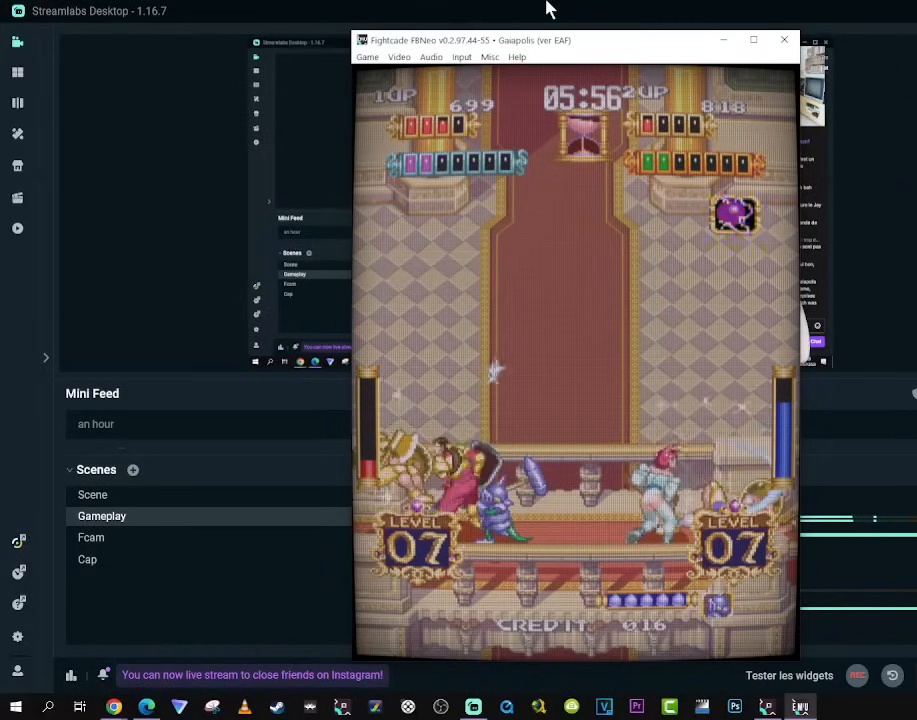
{"buttons": [], "left_stick": "center", "right_stick": "center", "events": [[300, "DPAD_LEFT", "down"], [467, "DPAD_LEFT", "up"]]}
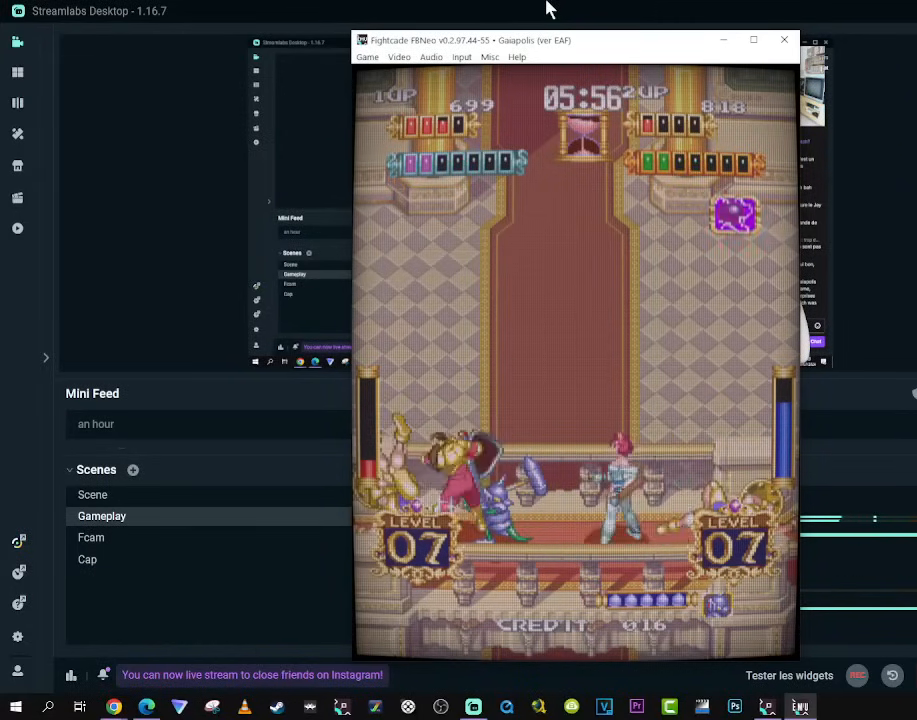
{"buttons": [], "left_stick": "center", "right_stick": "center", "events": [[50, "DPAD_RIGHT", "down"], [167, "DPAD_RIGHT", "up"]]}
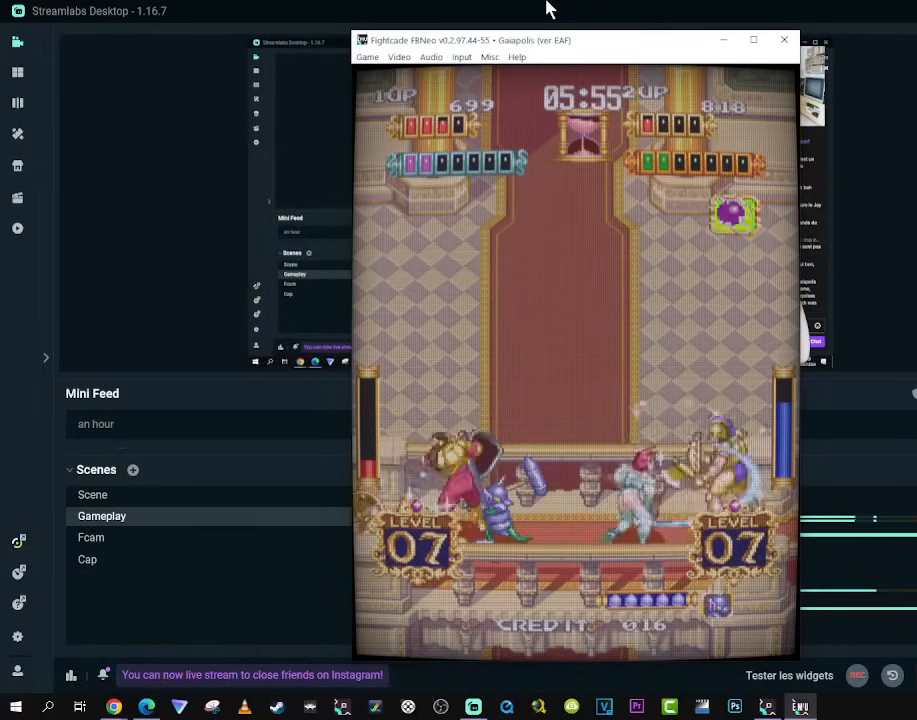
{"buttons": [], "left_stick": "center", "right_stick": "center", "events": []}
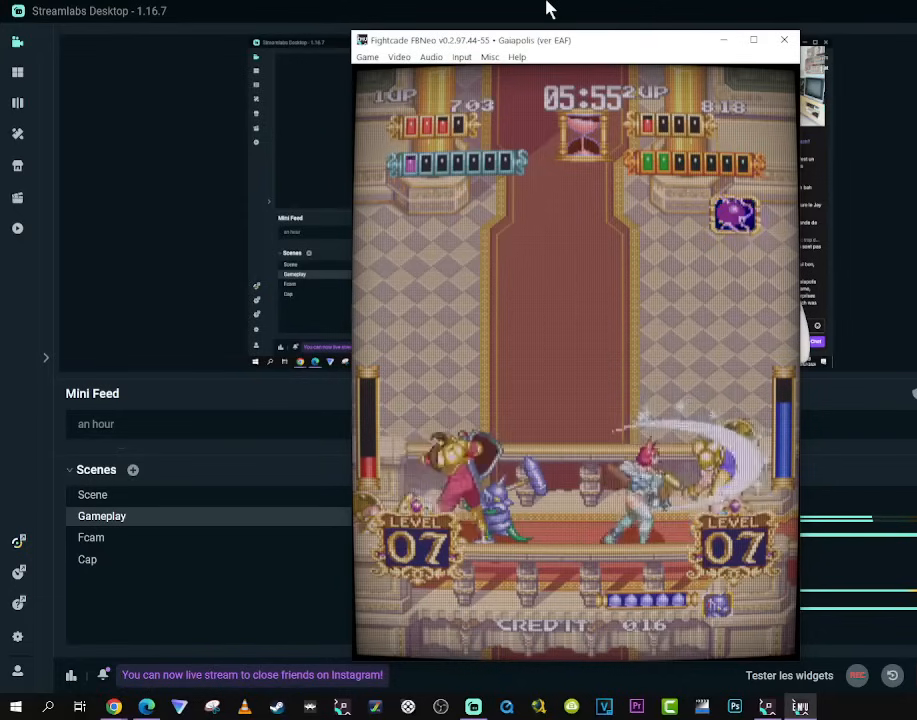
{"buttons": [], "left_stick": "center", "right_stick": "center", "events": []}
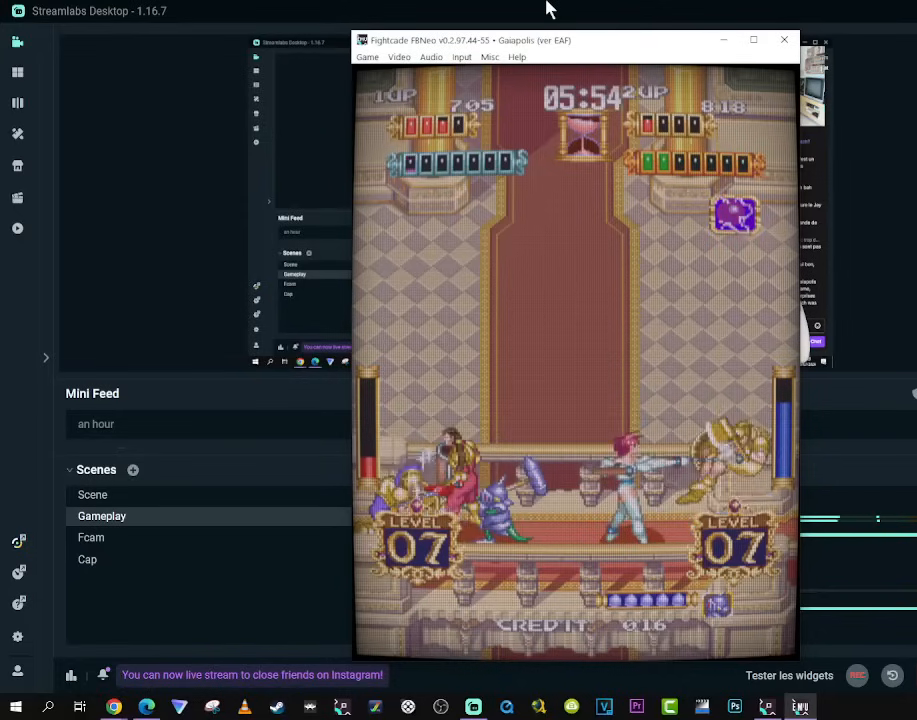
{"buttons": [], "left_stick": "center", "right_stick": "center", "events": []}
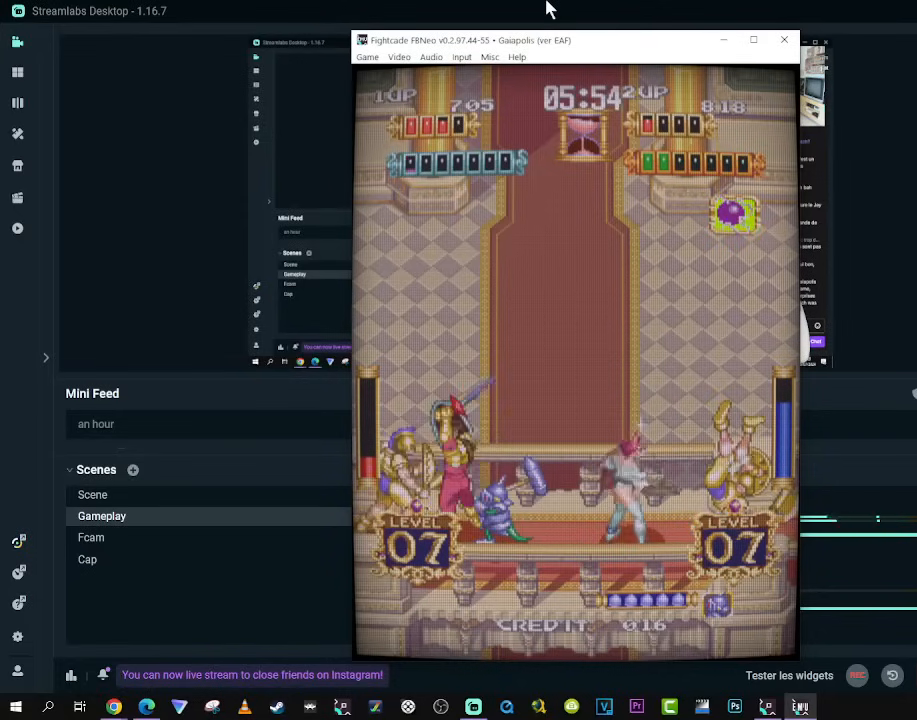
{"buttons": [], "left_stick": "center", "right_stick": "center", "events": []}
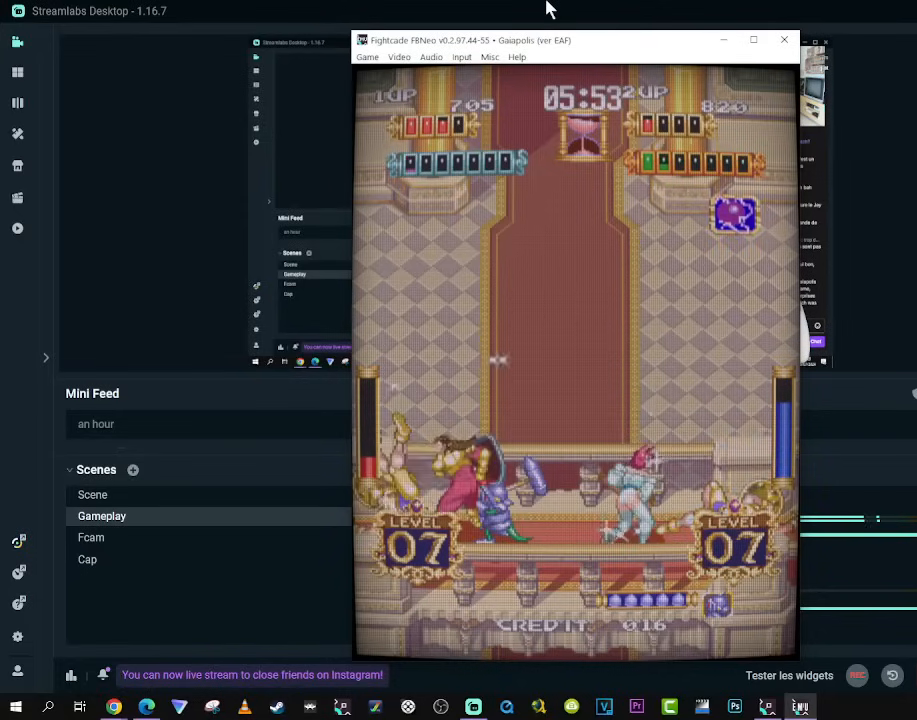
{"buttons": [], "left_stick": "center", "right_stick": "center", "events": []}
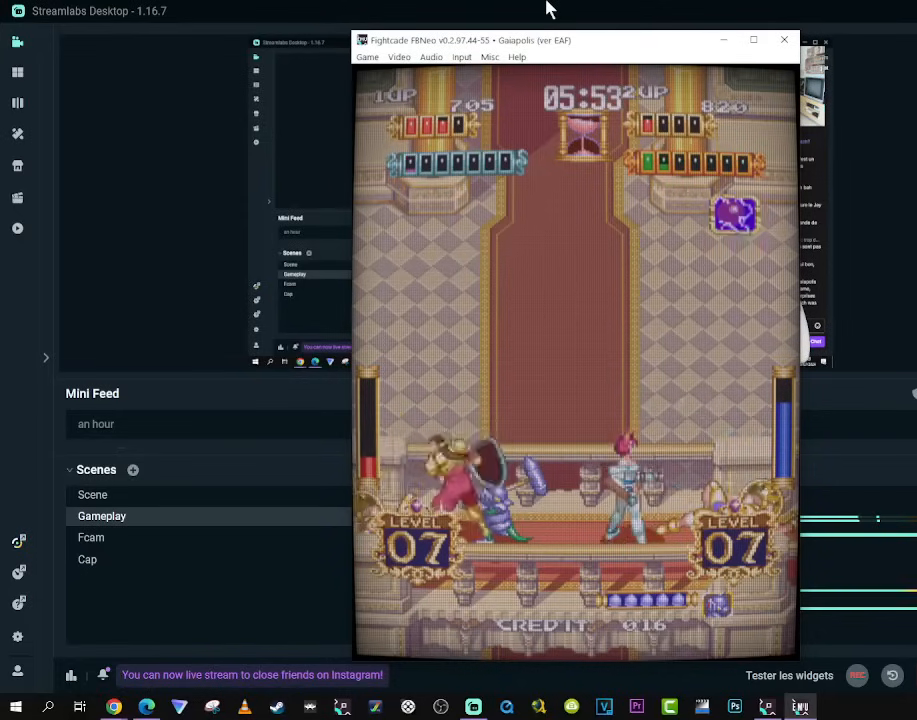
{"buttons": ["DPAD_LEFT"], "left_stick": "center", "right_stick": "center", "events": [[500, "DPAD_LEFT", "down"]]}
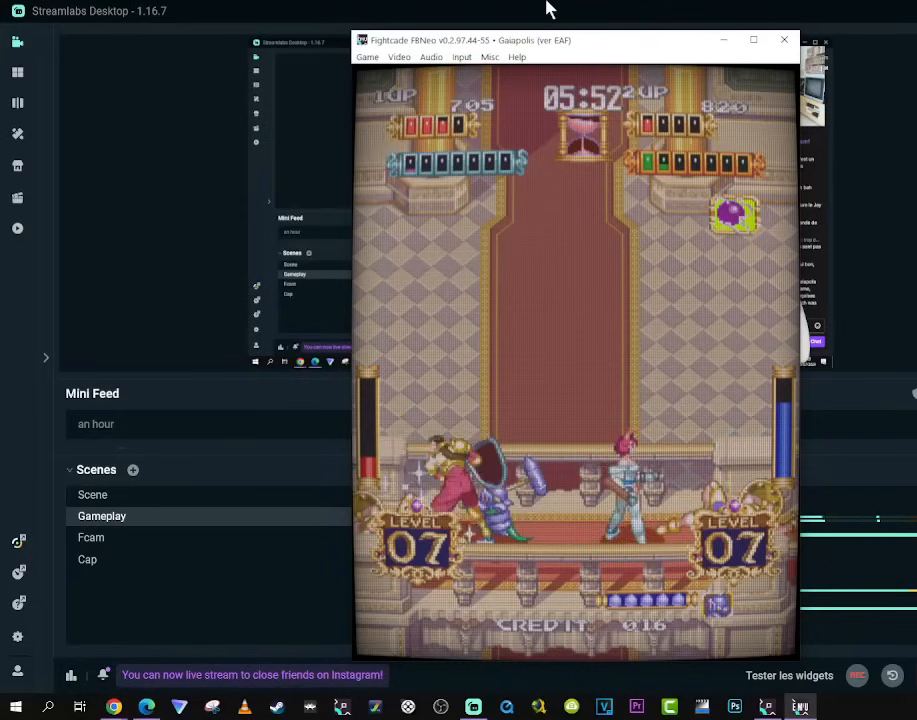
{"buttons": ["DPAD_RIGHT"], "left_stick": "center", "right_stick": "center", "events": [[217, "DPAD_LEFT", "up"], [350, "DPAD_RIGHT", "down"], [400, "DPAD_RIGHT", "up"], [467, "DPAD_RIGHT", "down"]]}
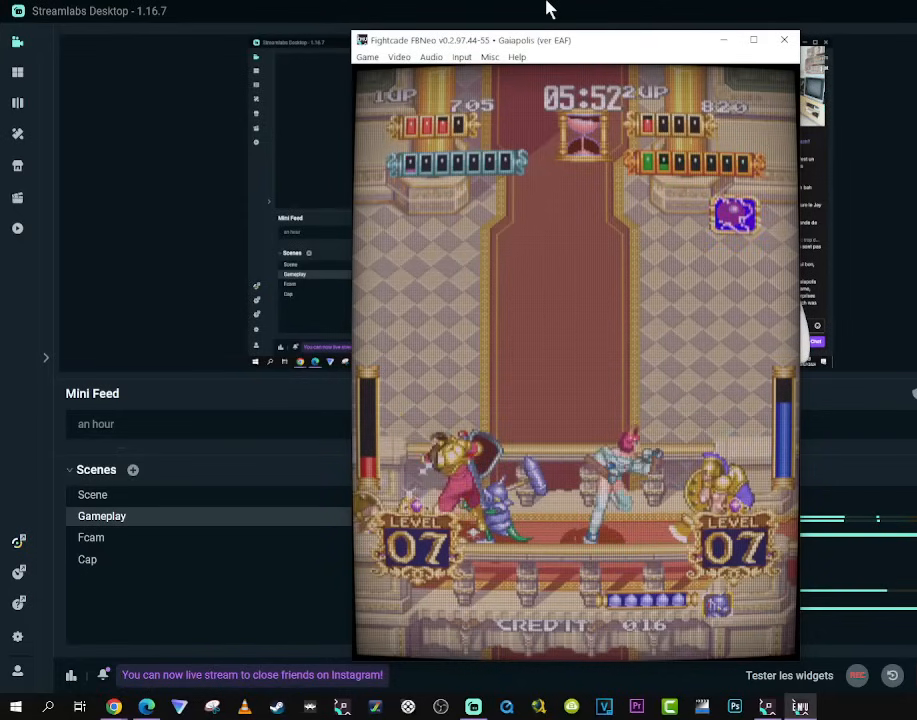
{"buttons": ["DPAD_RIGHT"], "left_stick": "center", "right_stick": "center", "events": []}
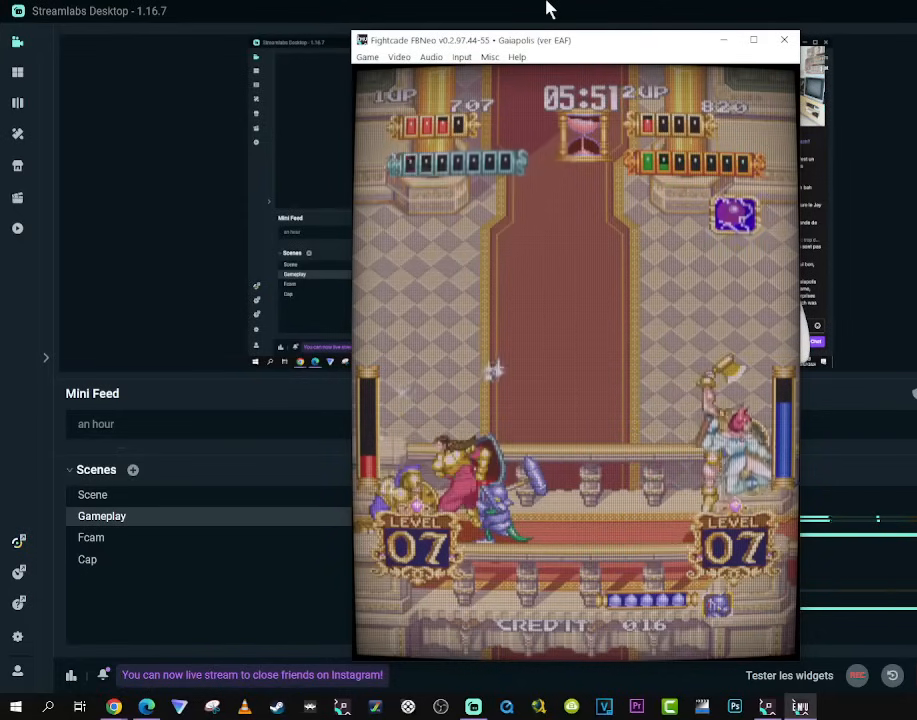
{"buttons": [], "left_stick": "center", "right_stick": "center", "events": [[67, "DPAD_RIGHT", "up"]]}
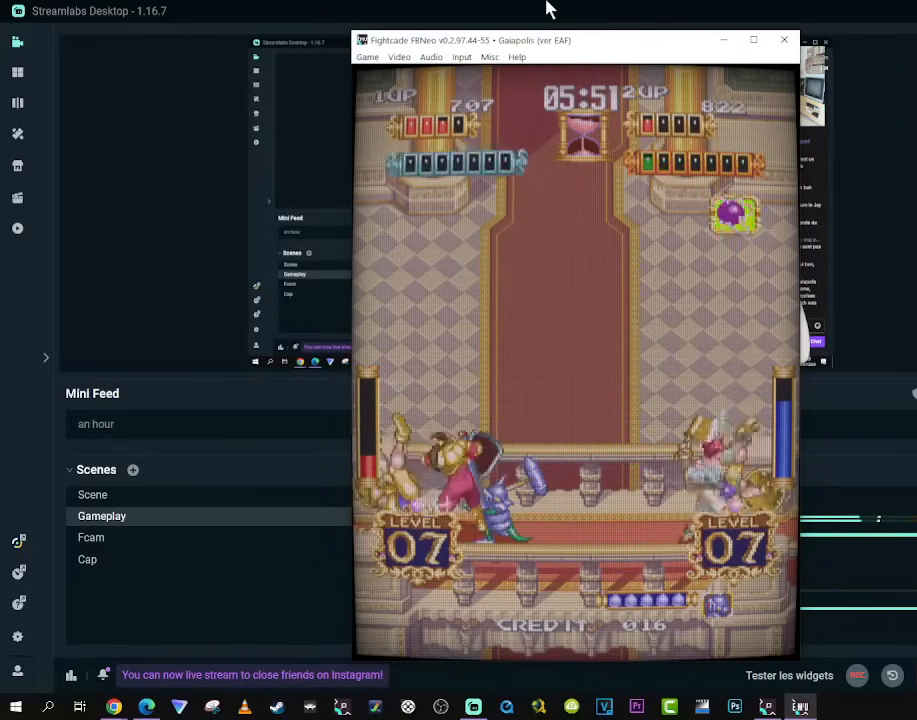
{"buttons": ["DPAD_LEFT"], "left_stick": "center", "right_stick": "center", "events": [[117, "DPAD_LEFT", "down"]]}
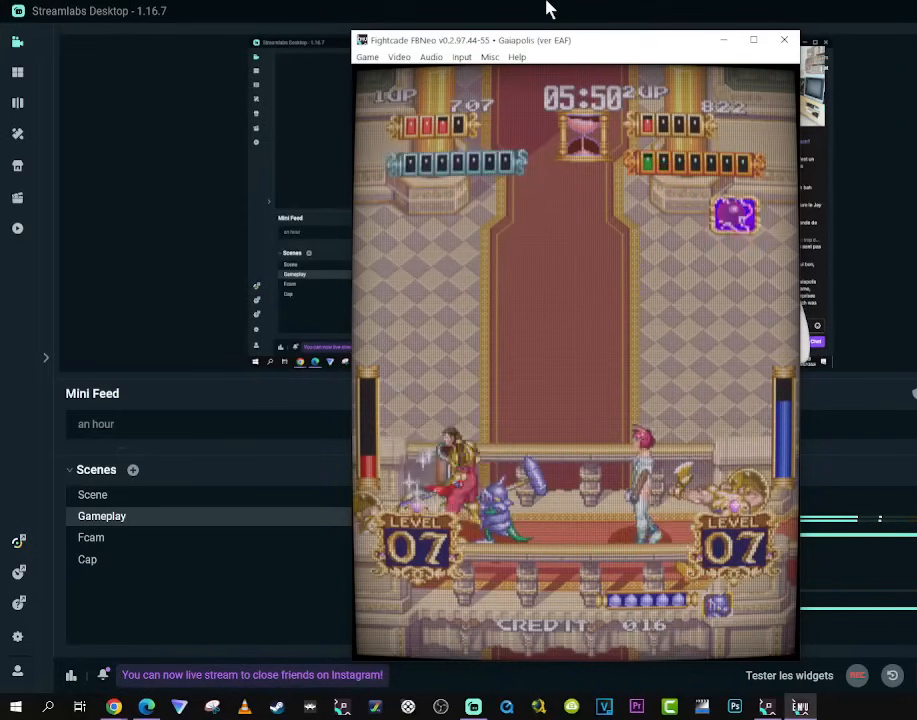
{"buttons": [], "left_stick": "center", "right_stick": "center", "events": [[500, "DPAD_LEFT", "up"]]}
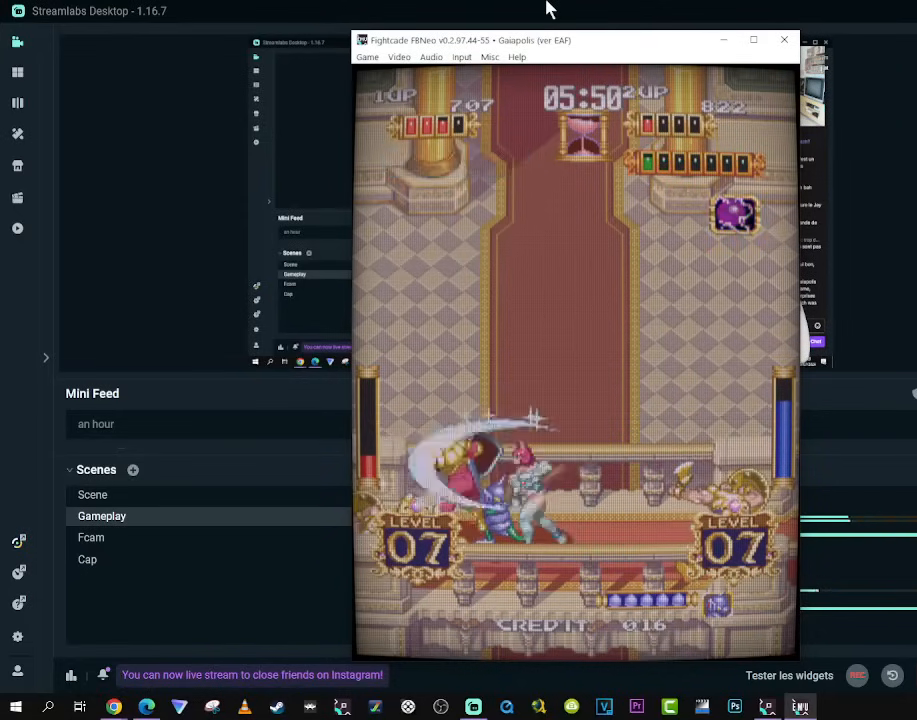
{"buttons": [], "left_stick": "center", "right_stick": "center", "events": [[267, "DPAD_LEFT", "down"], [400, "DPAD_LEFT", "up"]]}
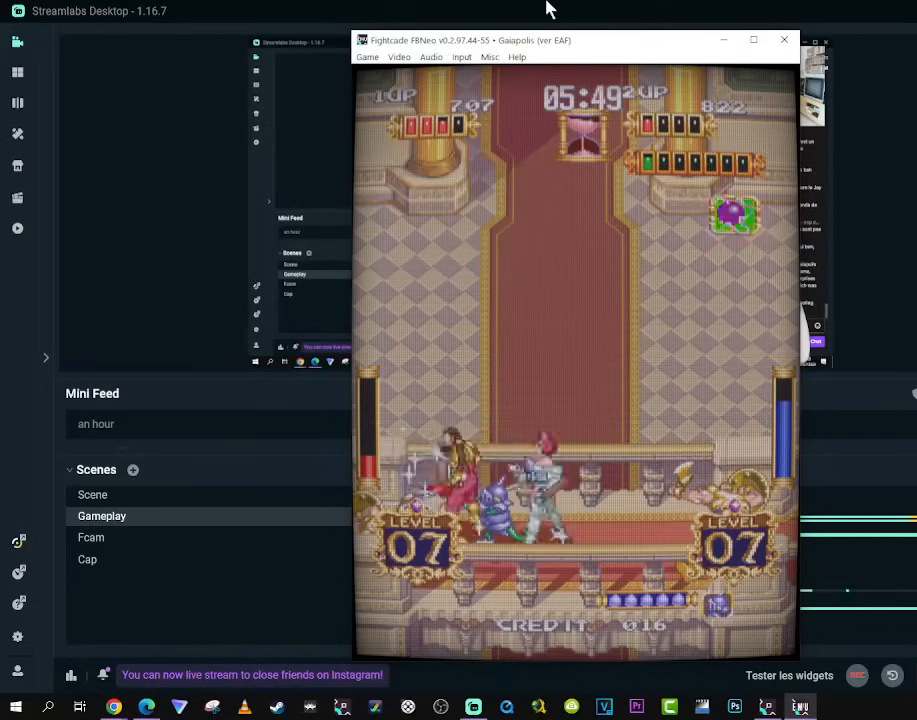
{"buttons": ["DPAD_LEFT"], "left_stick": "center", "right_stick": "center", "events": [[433, "DPAD_LEFT", "down"]]}
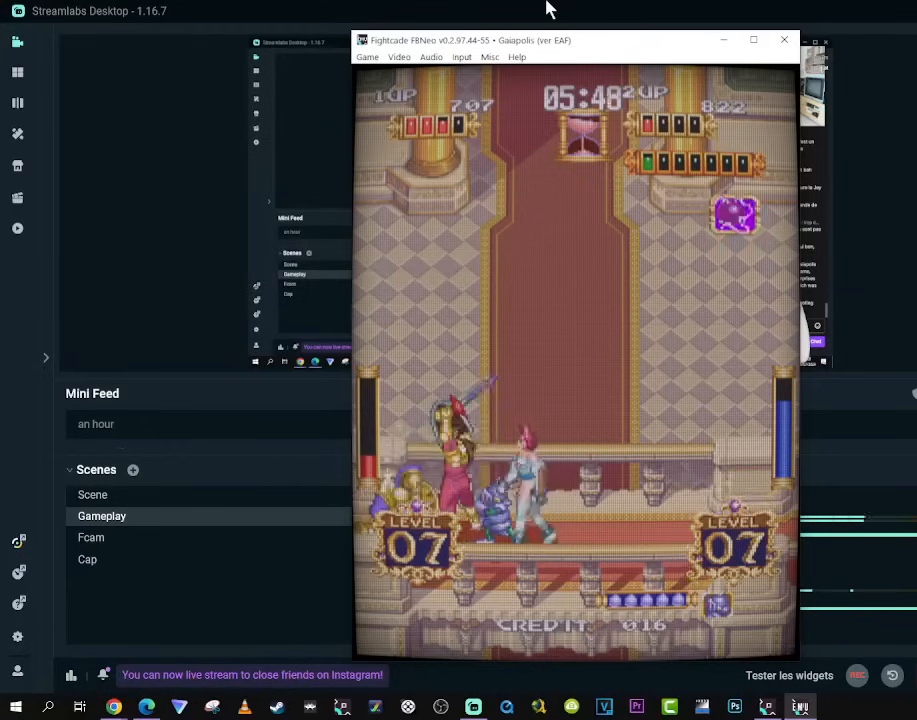
{"buttons": [], "left_stick": "center", "right_stick": "center", "events": [[100, "DPAD_LEFT", "up"]]}
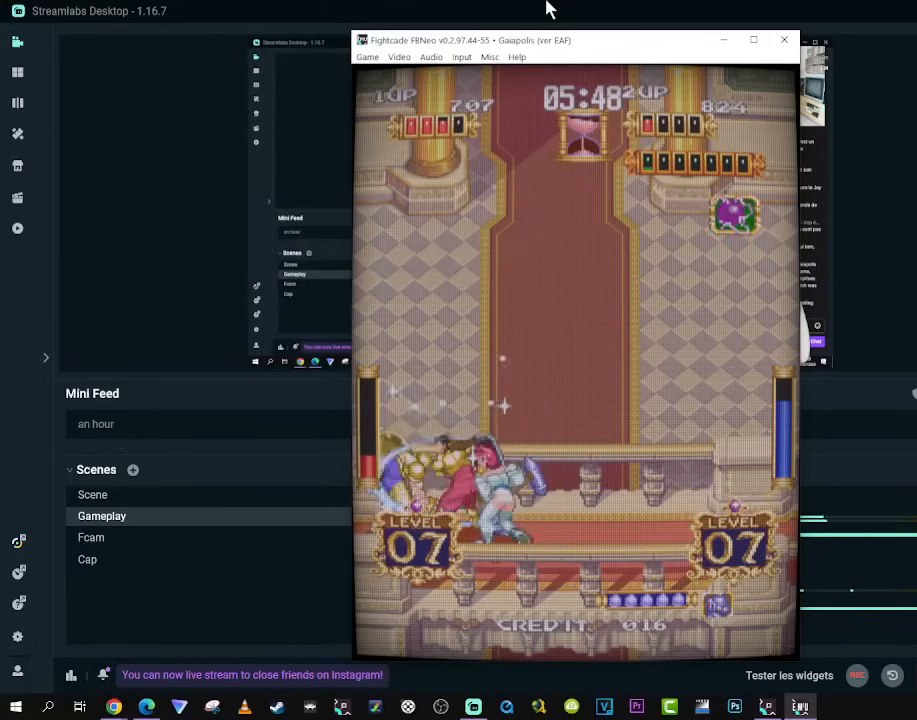
{"buttons": [], "left_stick": "center", "right_stick": "center", "events": []}